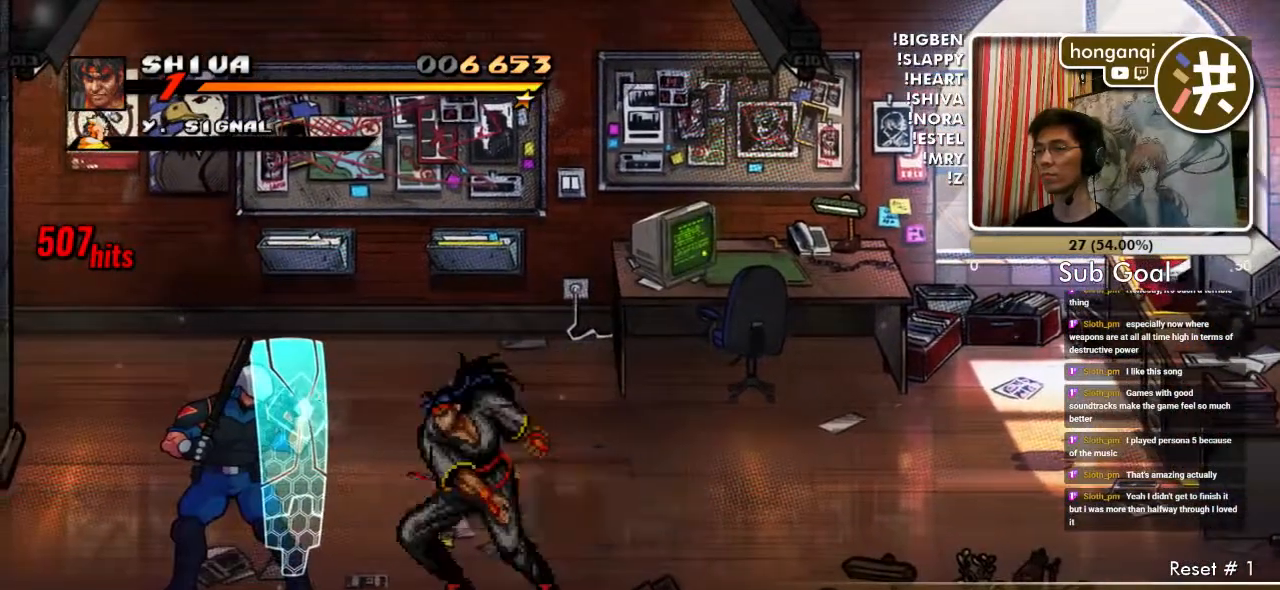
Gameplay with a controller (Xbox layout); each line is a JSON object with the inputs held at the frame after it. "events" lists button and stick changes between this image and that frame as [ms after this image, input, new state], when the widget could be followed in between. Not read: L2 L3 R2 R3.
{"buttons": [], "events": [[133, "DPAD_UP", "down"], [217, "B", "down"], [217, "DPAD_UP", "up"], [350, "DPAD_LEFT", "up"], [467, "B", "up"]]}
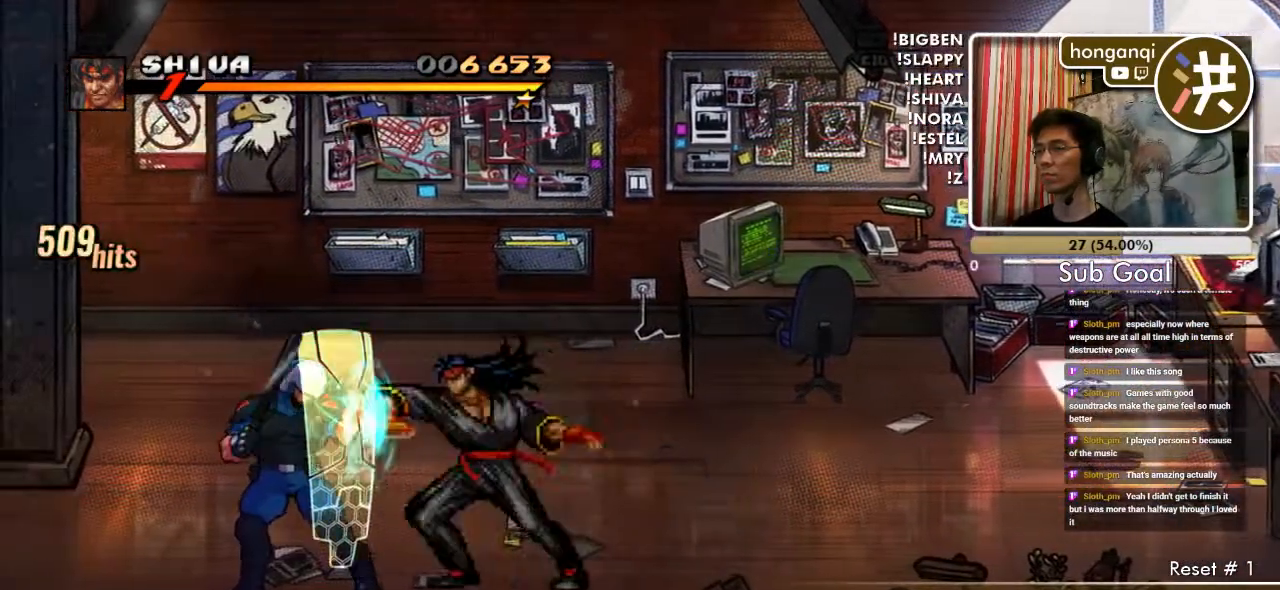
{"buttons": ["B"], "events": [[267, "B", "down"], [350, "B", "up"], [450, "B", "down"]]}
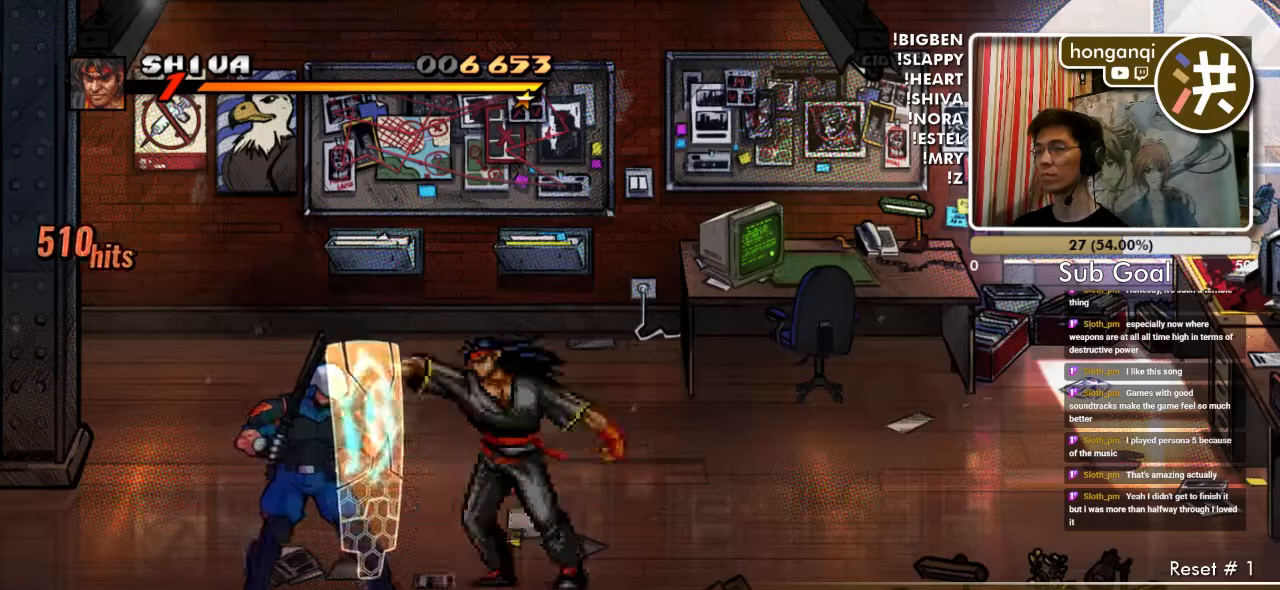
{"buttons": ["B"], "events": [[50, "B", "up"], [333, "B", "down"]]}
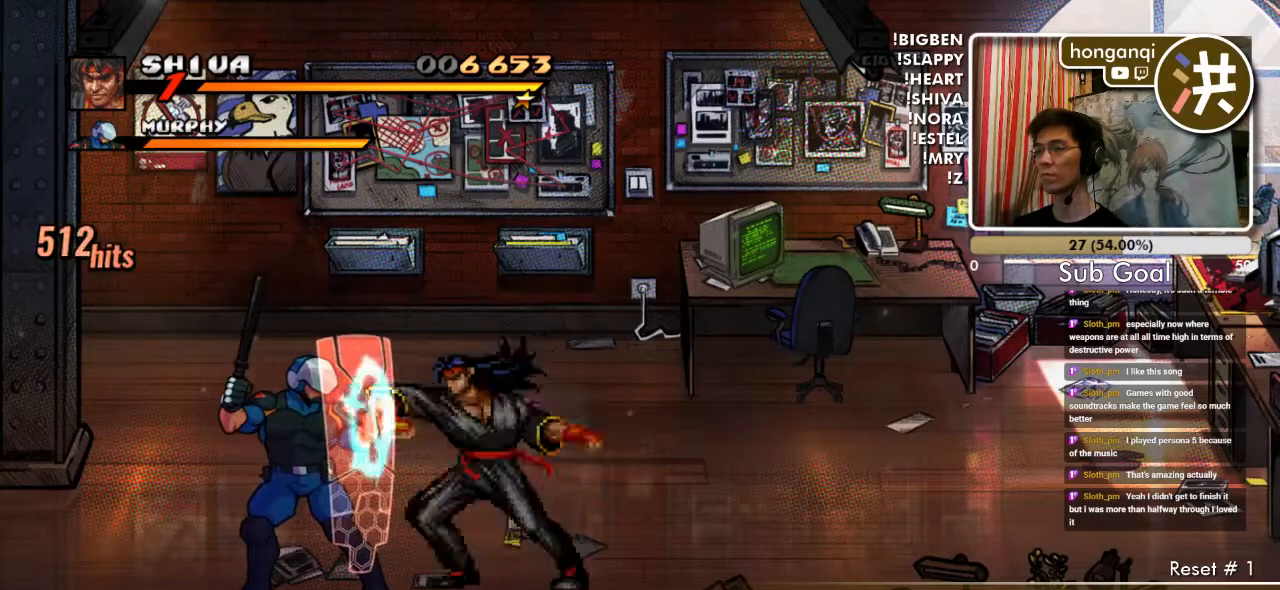
{"buttons": [], "events": [[100, "B", "up"], [200, "DPAD_RIGHT", "down"], [250, "DPAD_RIGHT", "up"], [317, "DPAD_RIGHT", "down"], [400, "DPAD_RIGHT", "up"]]}
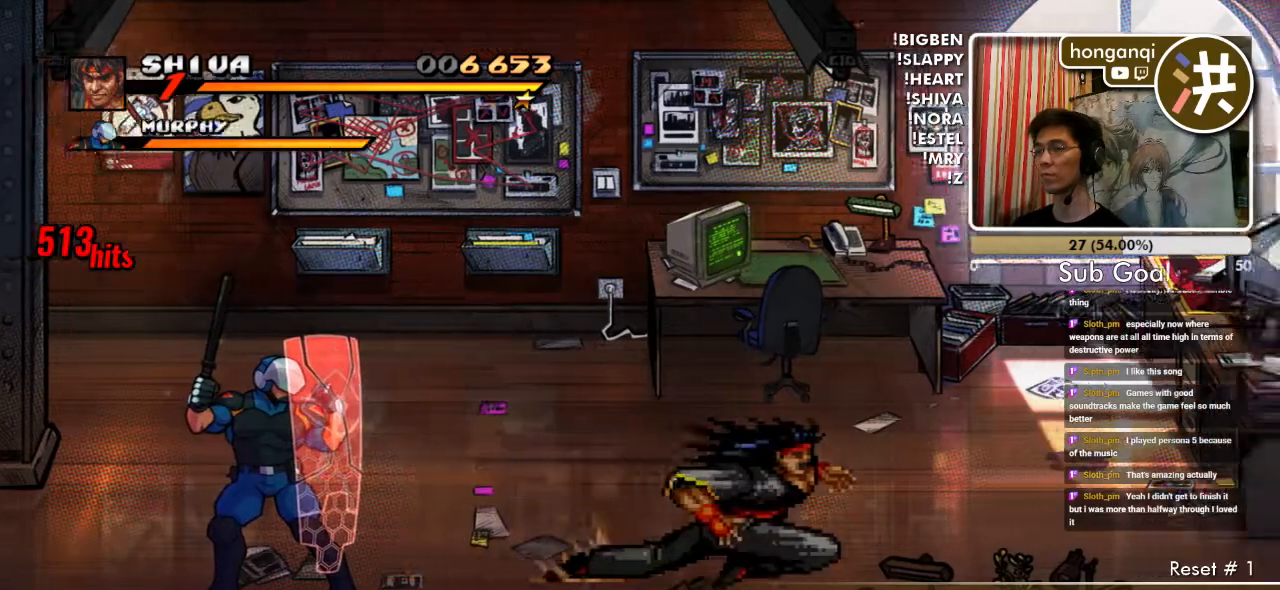
{"buttons": [], "events": [[100, "DPAD_LEFT", "down"], [167, "DPAD_LEFT", "up"], [217, "DPAD_LEFT", "down"], [317, "DPAD_LEFT", "up"]]}
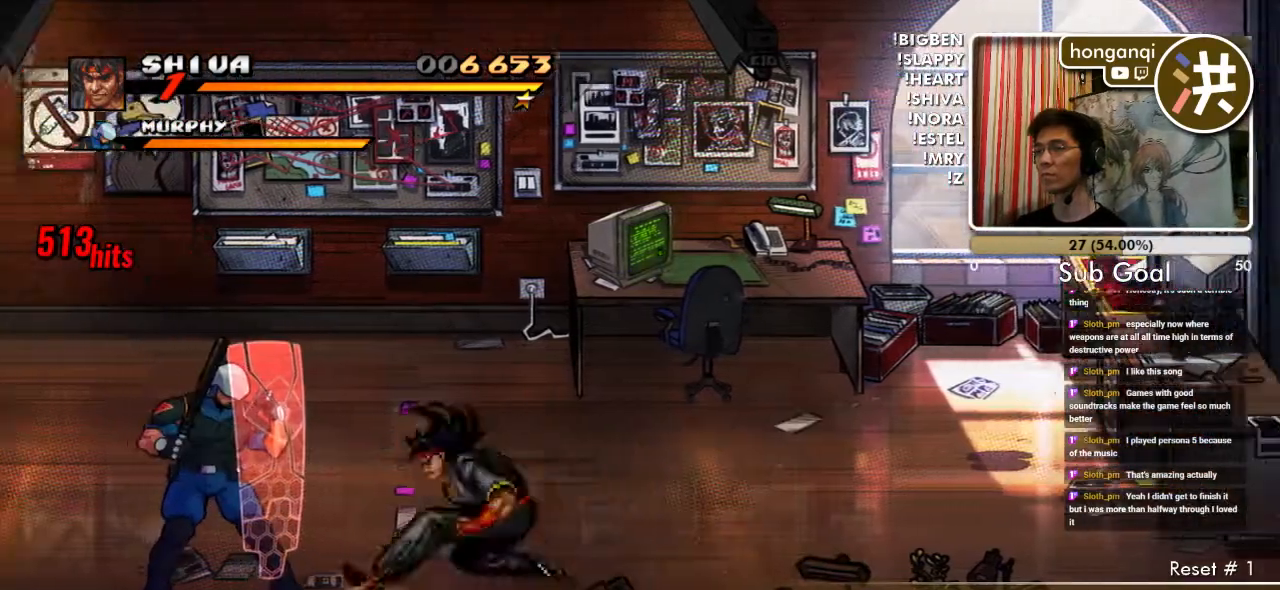
{"buttons": [], "events": [[17, "B", "down"], [83, "B", "up"], [167, "B", "down"], [267, "B", "up"]]}
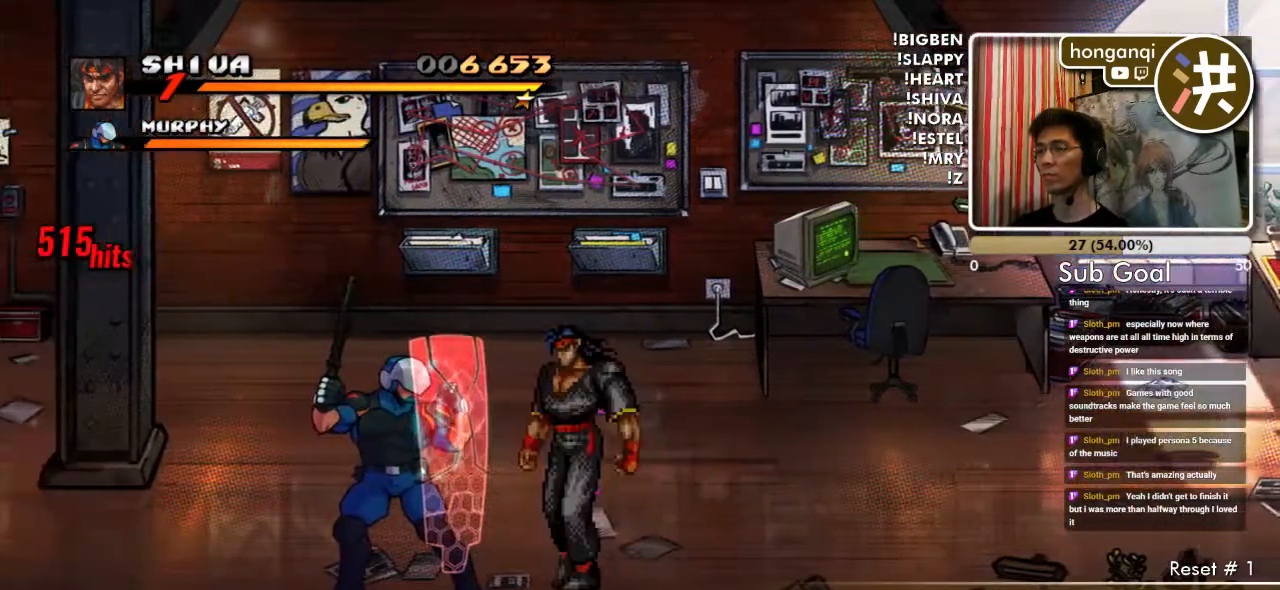
{"buttons": ["B", "DPAD_DOWN"], "events": [[167, "C", "down"], [250, "DPAD_DOWN", "down"], [283, "C", "up"], [417, "B", "down"]]}
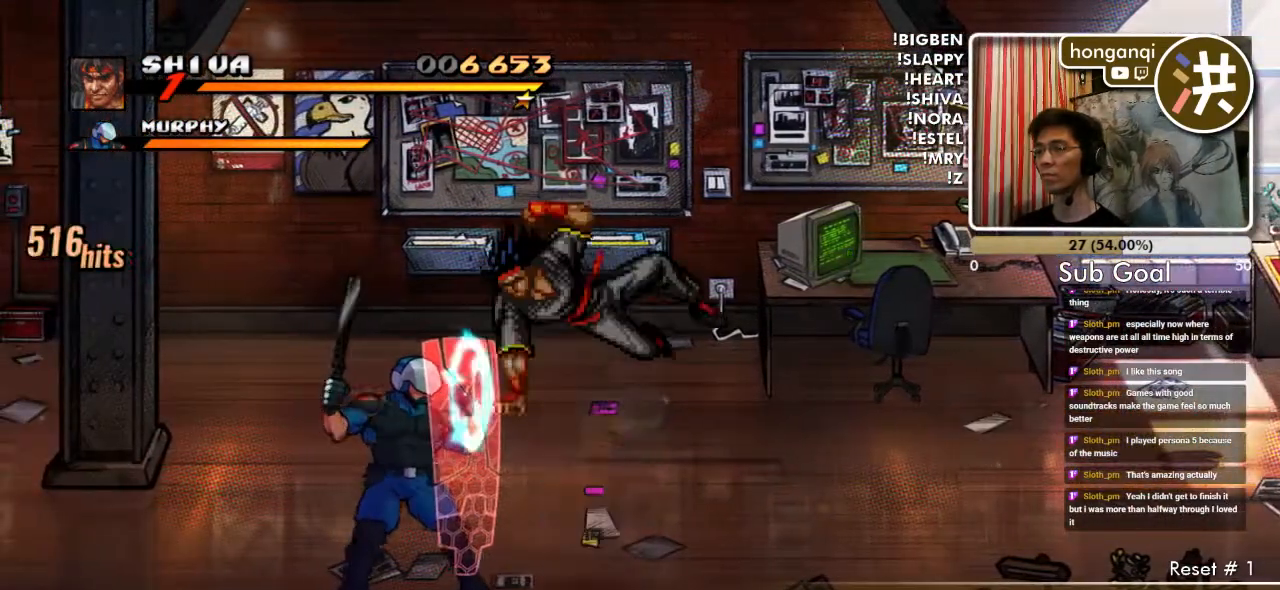
{"buttons": ["B"], "events": [[17, "B", "up"], [133, "DPAD_DOWN", "up"], [317, "B", "down"], [400, "B", "up"], [483, "B", "down"]]}
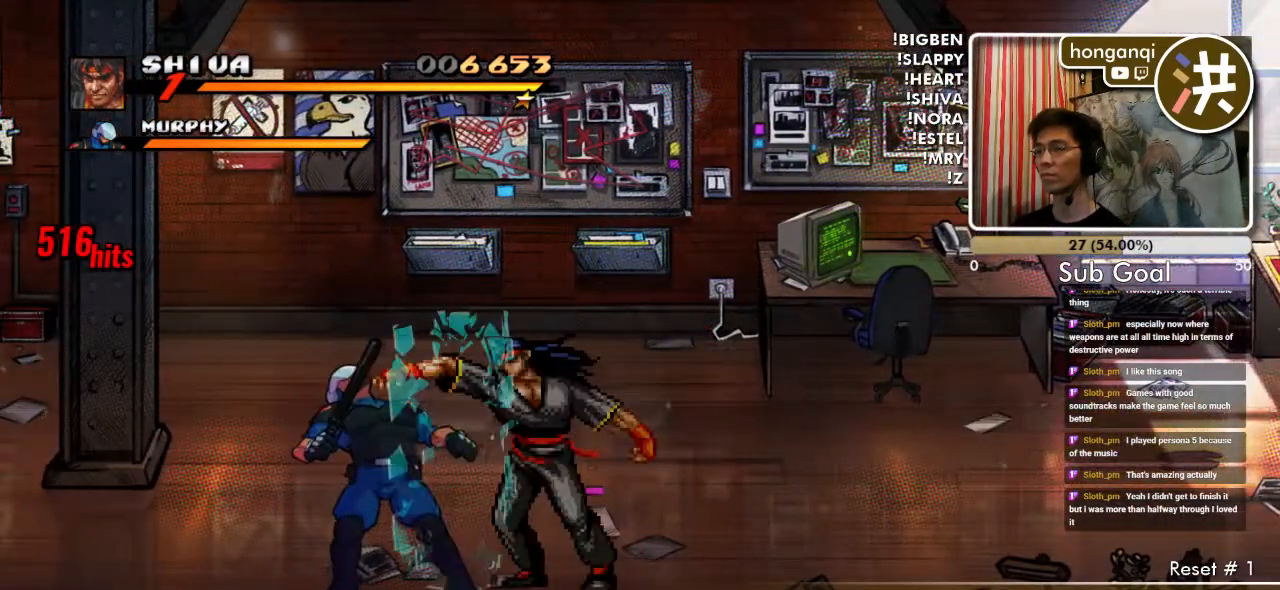
{"buttons": ["B", "DPAD_LEFT"], "events": [[67, "B", "up"], [267, "DPAD_LEFT", "down"], [433, "B", "down"]]}
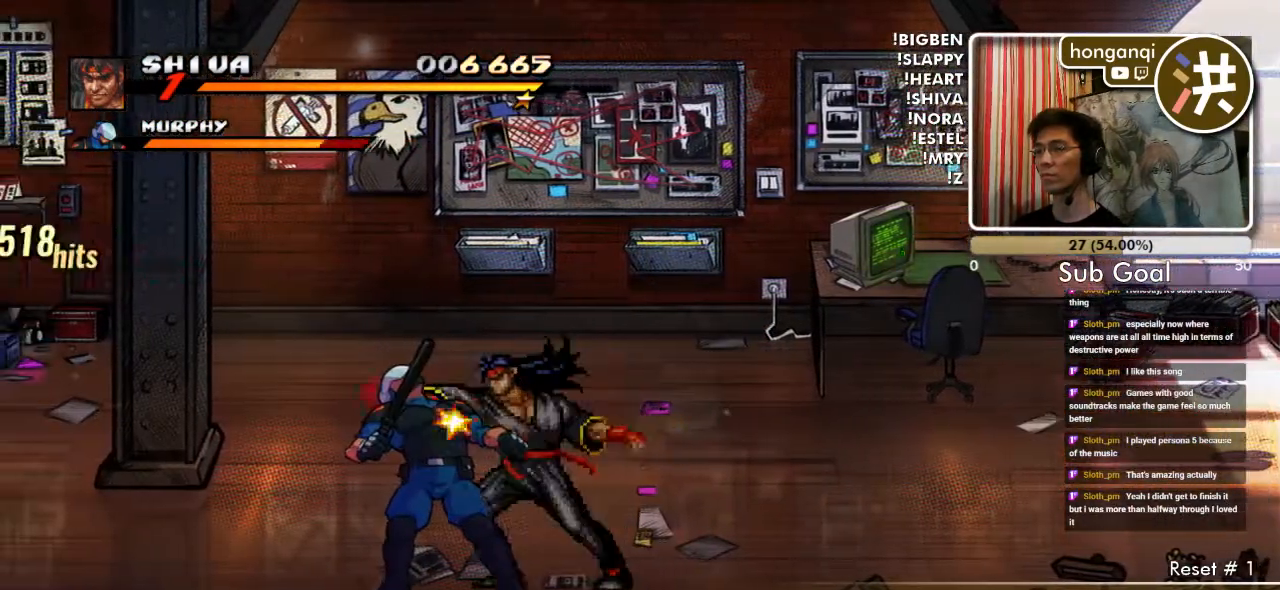
{"buttons": ["DPAD_LEFT"], "events": [[17, "B", "up"]]}
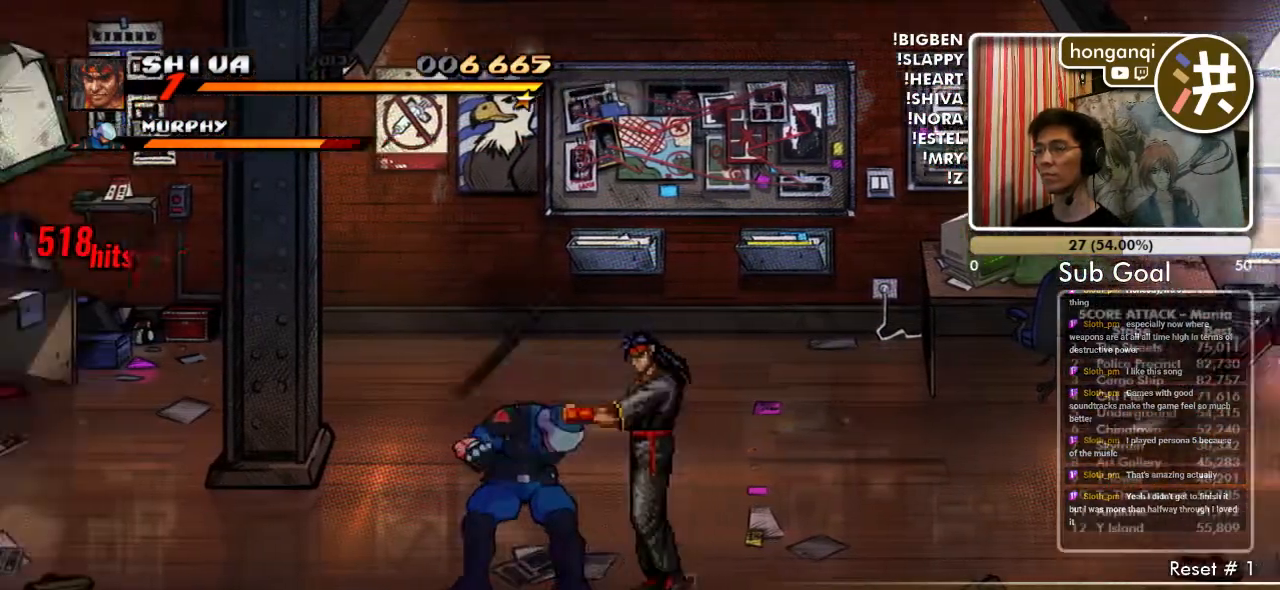
{"buttons": [], "events": [[117, "DPAD_LEFT", "up"], [117, "DPAD_RIGHT", "down"], [133, "B", "down"], [233, "B", "up"], [250, "DPAD_RIGHT", "up"], [400, "DPAD_RIGHT", "down"], [467, "DPAD_RIGHT", "up"]]}
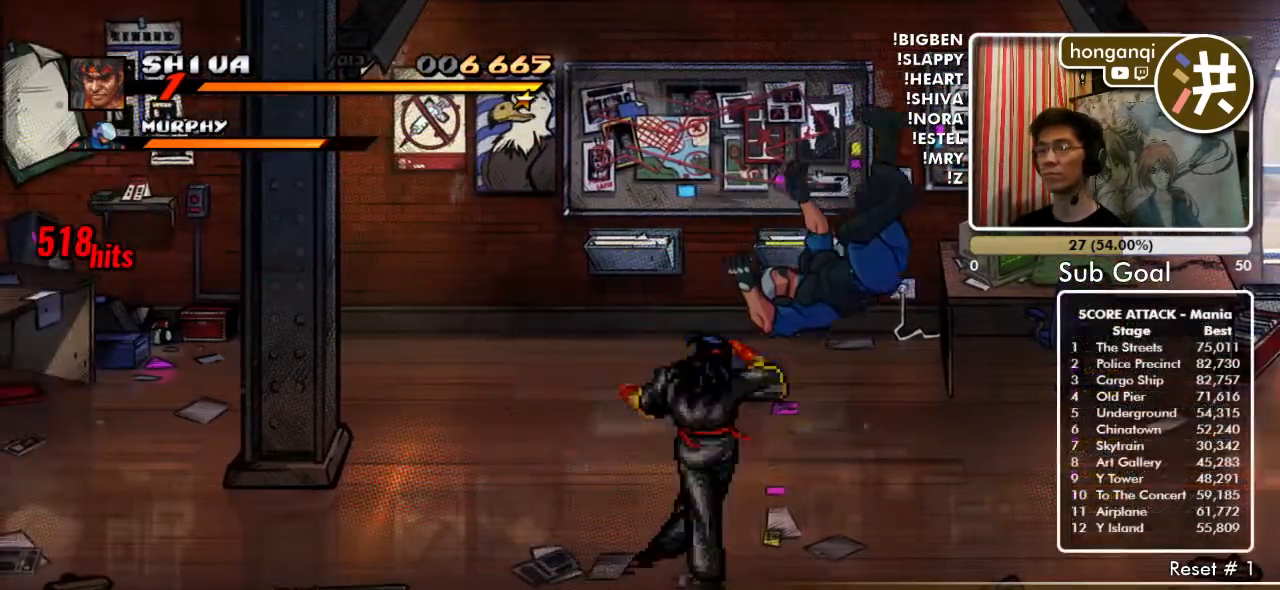
{"buttons": [], "events": [[33, "DPAD_RIGHT", "down"], [117, "DPAD_RIGHT", "up"], [183, "DPAD_RIGHT", "down"], [433, "DPAD_RIGHT", "up"]]}
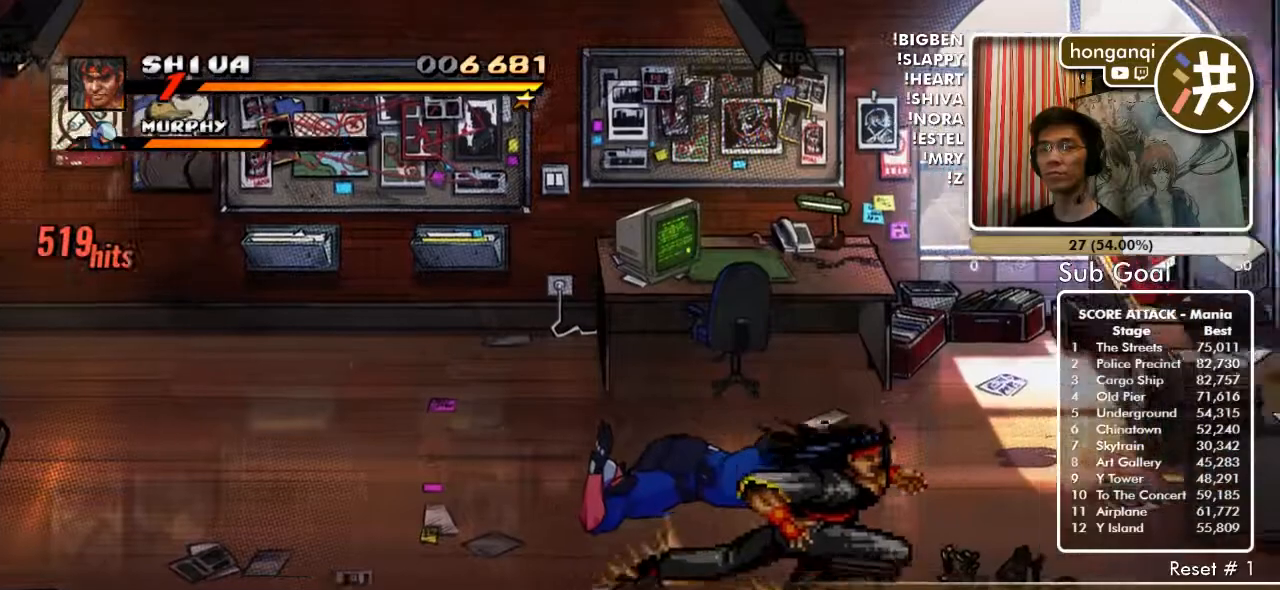
{"buttons": ["DPAD_LEFT"], "events": [[483, "DPAD_LEFT", "down"]]}
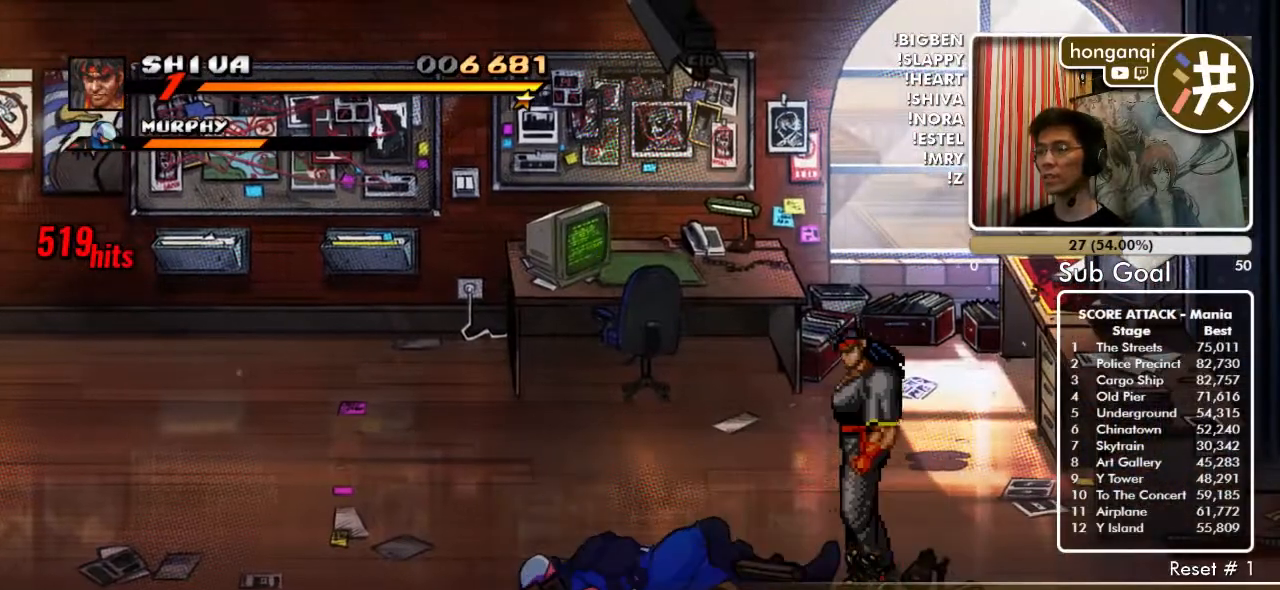
{"buttons": [], "events": [[500, "DPAD_LEFT", "up"]]}
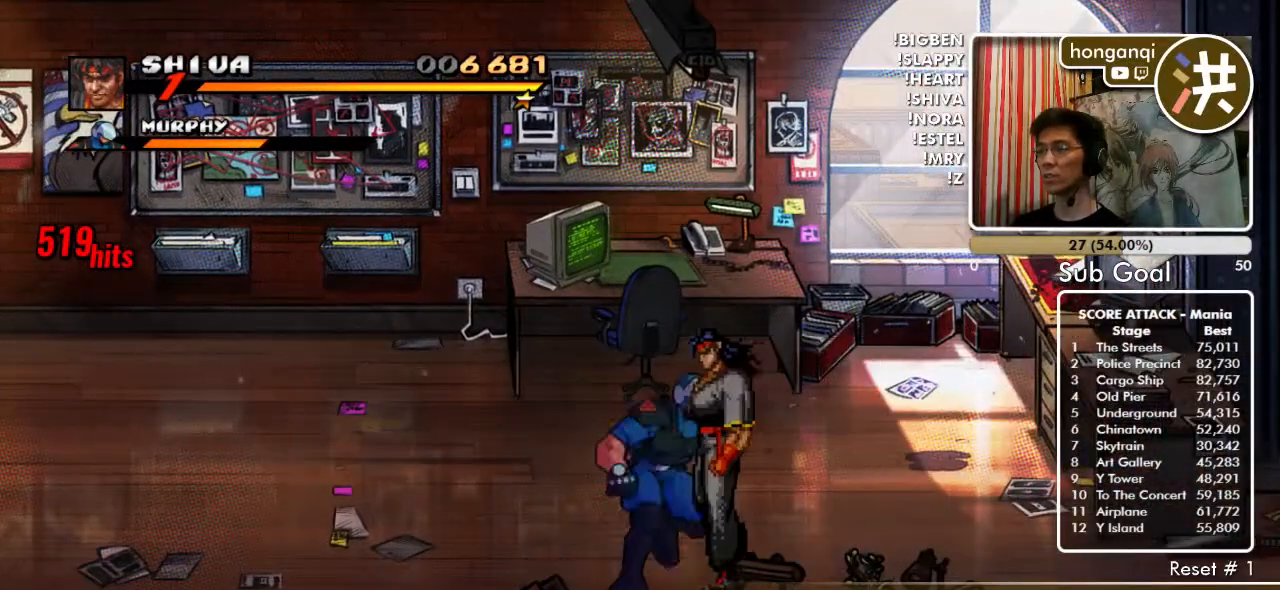
{"buttons": ["B", "DPAD_RIGHT"], "events": [[83, "DPAD_LEFT", "down"], [383, "DPAD_LEFT", "up"], [400, "DPAD_RIGHT", "down"], [450, "B", "down"]]}
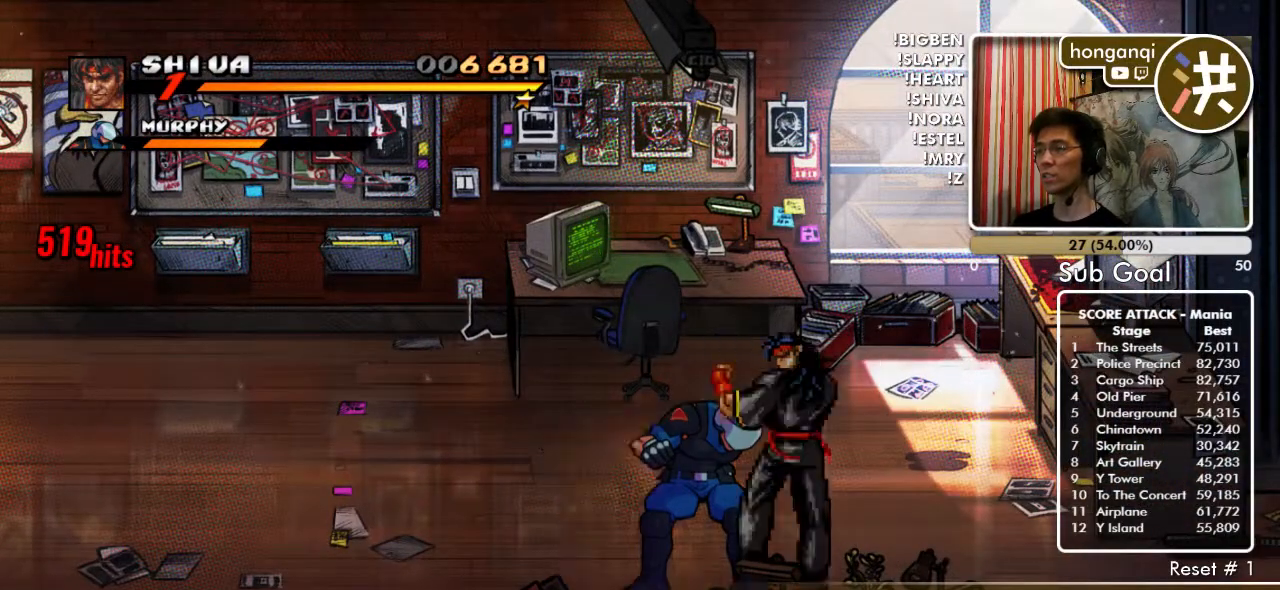
{"buttons": ["DPAD_RIGHT"], "events": [[50, "B", "up"], [50, "DPAD_RIGHT", "up"], [267, "DPAD_RIGHT", "down"], [333, "DPAD_RIGHT", "up"], [383, "DPAD_RIGHT", "down"]]}
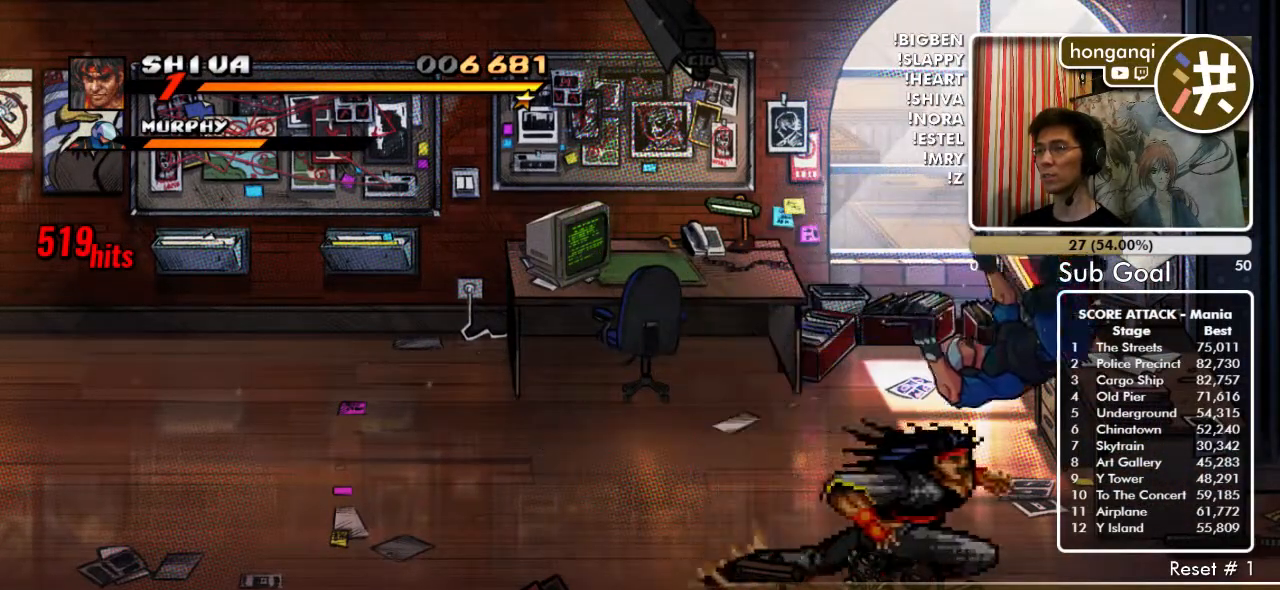
{"buttons": [], "events": [[33, "DPAD_RIGHT", "up"]]}
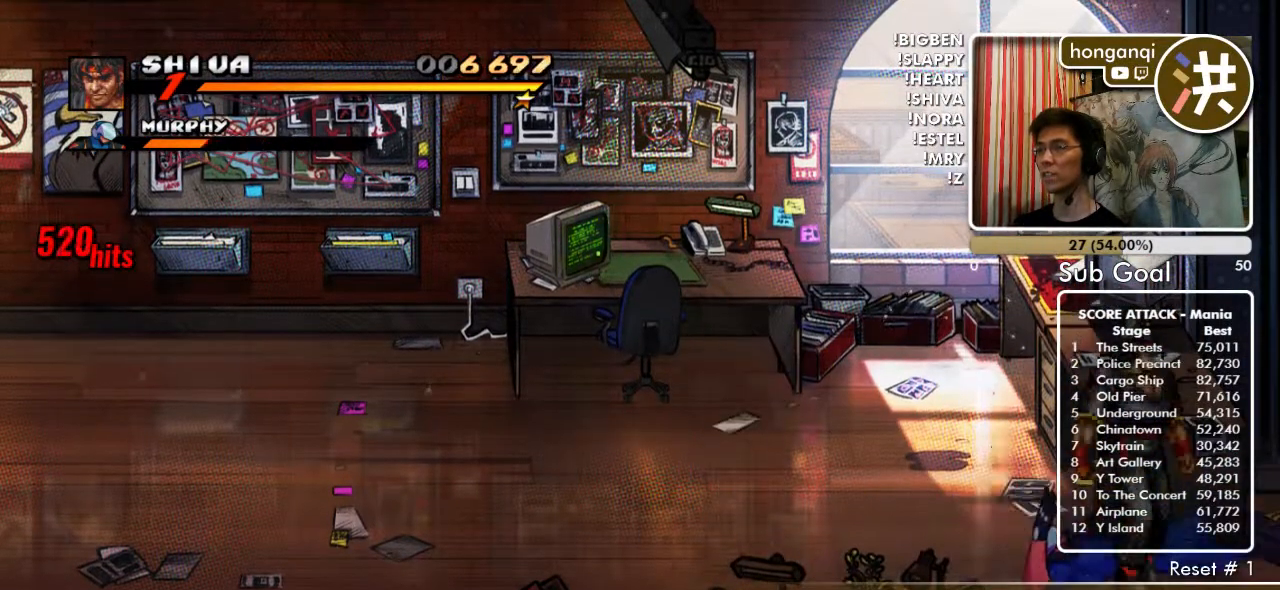
{"buttons": [], "events": [[133, "DPAD_RIGHT", "down"], [450, "DPAD_RIGHT", "up"]]}
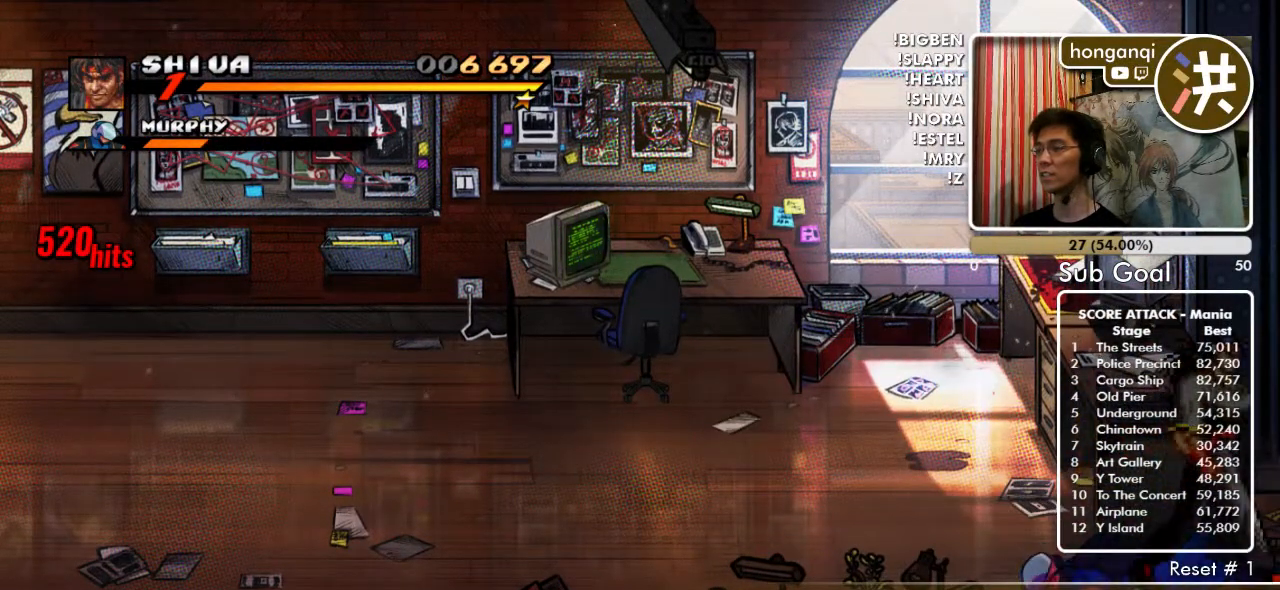
{"buttons": ["DPAD_LEFT"], "events": [[383, "DPAD_LEFT", "down"]]}
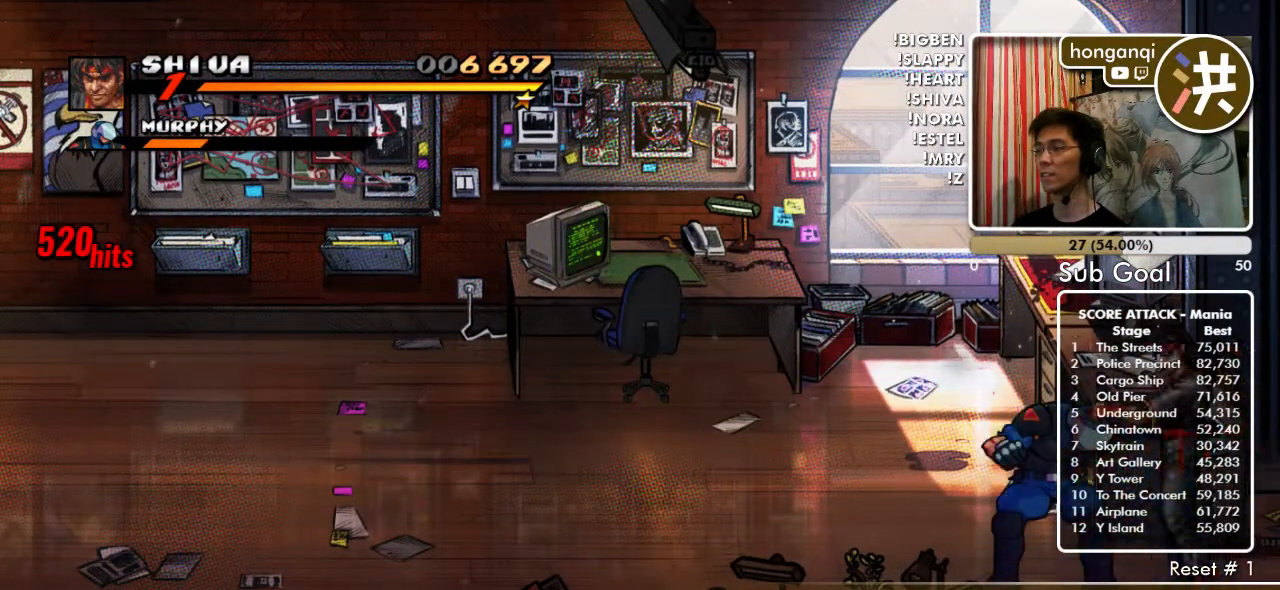
{"buttons": ["DPAD_LEFT"], "events": [[50, "B", "down"], [150, "B", "up"], [217, "B", "down"], [317, "B", "up"]]}
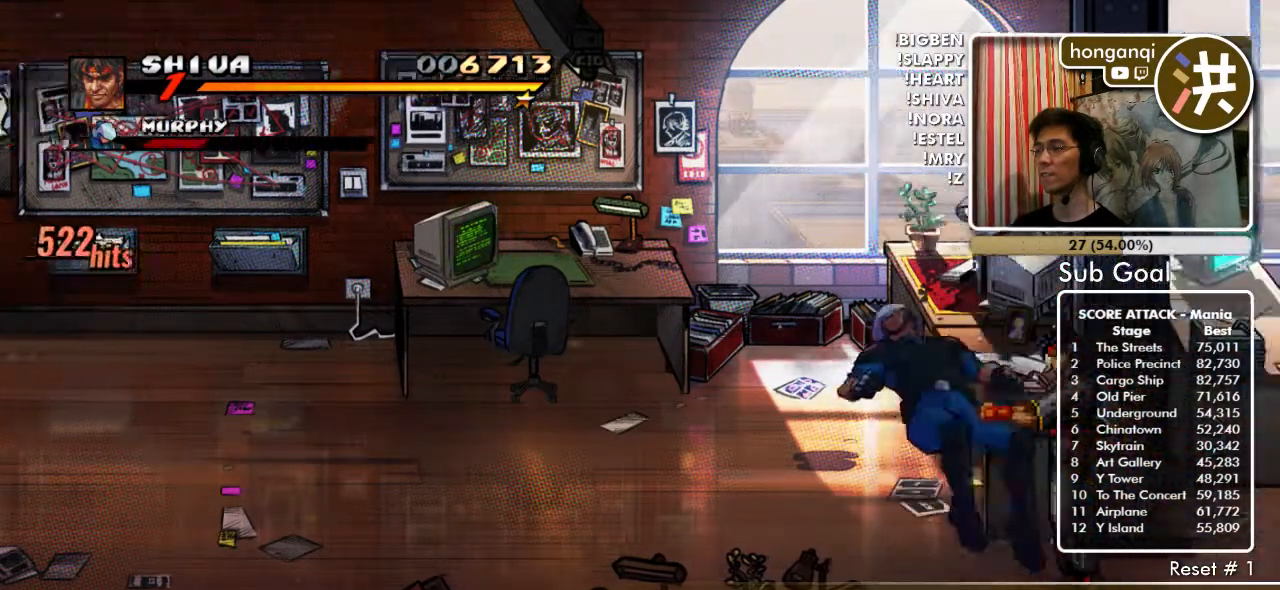
{"buttons": [], "events": [[200, "DPAD_LEFT", "up"], [267, "DPAD_RIGHT", "down"], [367, "DPAD_RIGHT", "up"], [417, "DPAD_RIGHT", "down"], [500, "DPAD_RIGHT", "up"]]}
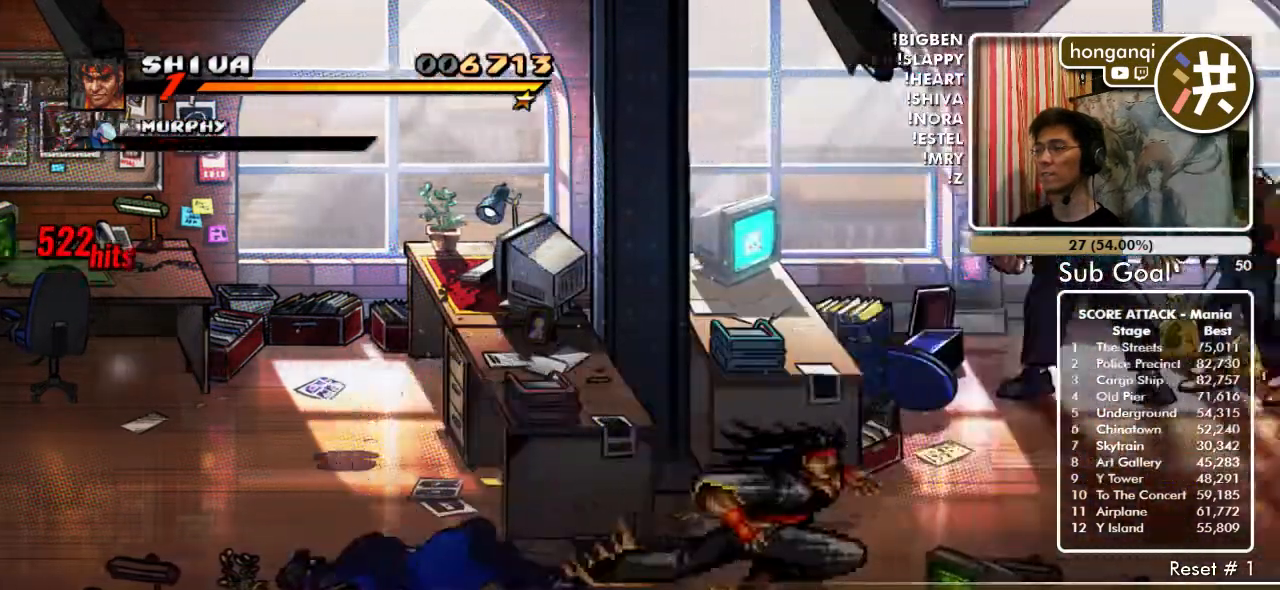
{"buttons": [], "events": [[50, "DPAD_RIGHT", "down"], [150, "DPAD_RIGHT", "up"], [200, "DPAD_RIGHT", "down"], [283, "DPAD_RIGHT", "up"], [350, "DPAD_RIGHT", "down"], [433, "DPAD_RIGHT", "up"]]}
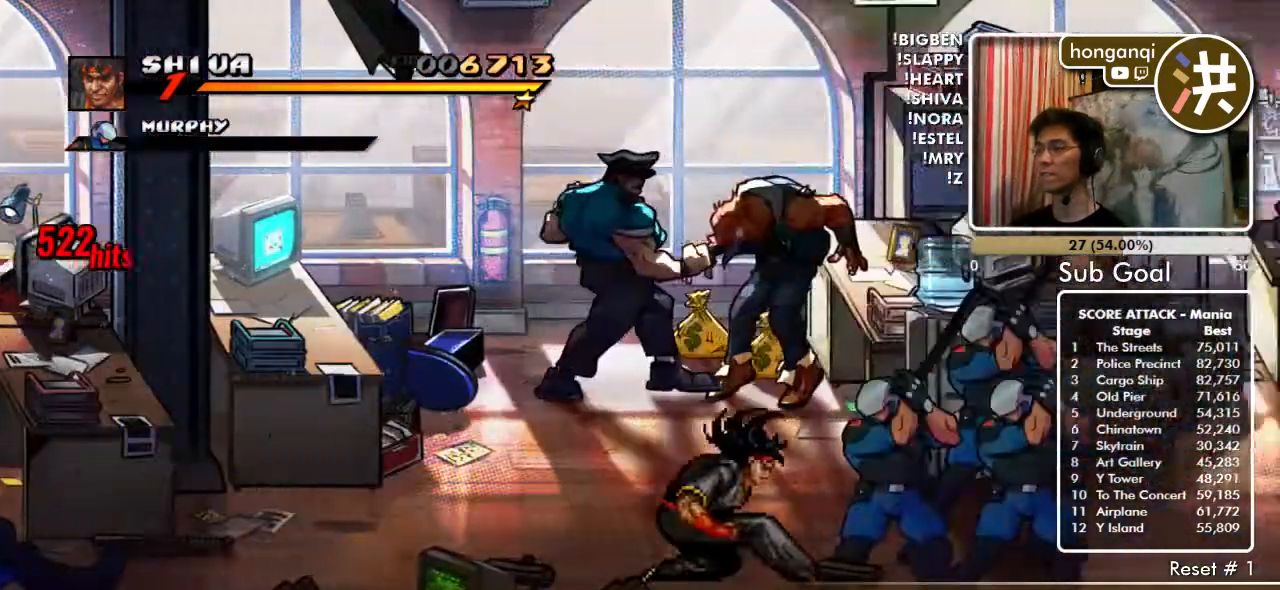
{"buttons": ["B"], "events": [[17, "B", "down"], [117, "B", "up"], [383, "B", "down"]]}
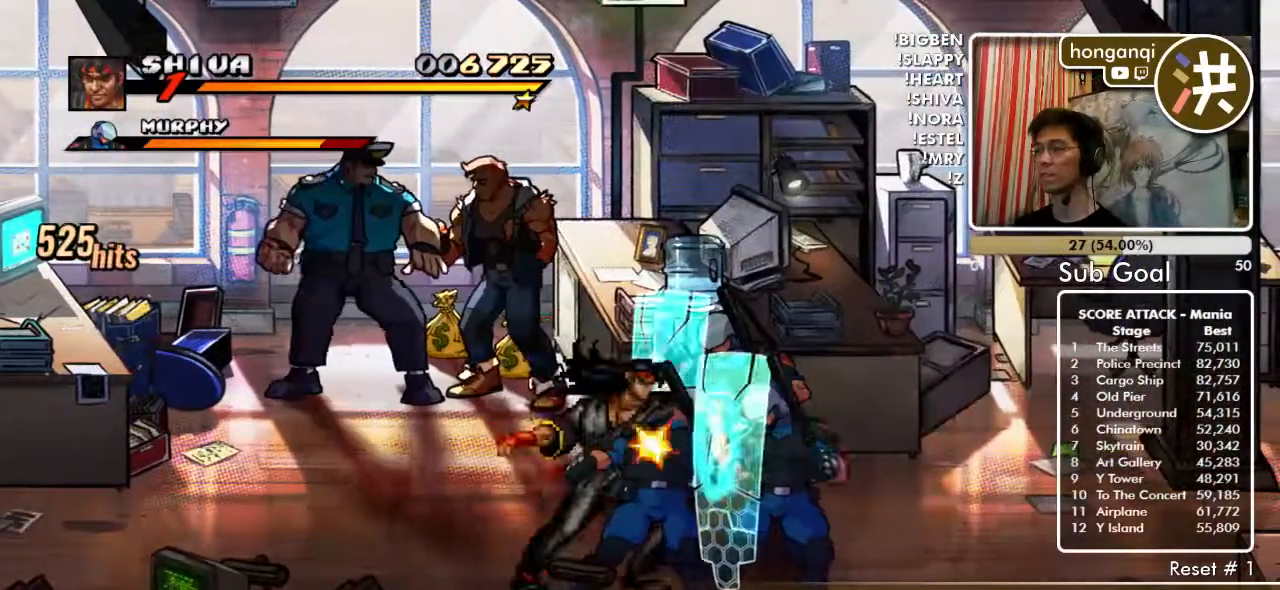
{"buttons": [], "events": [[50, "A", "down"], [50, "B", "up"], [167, "A", "up"]]}
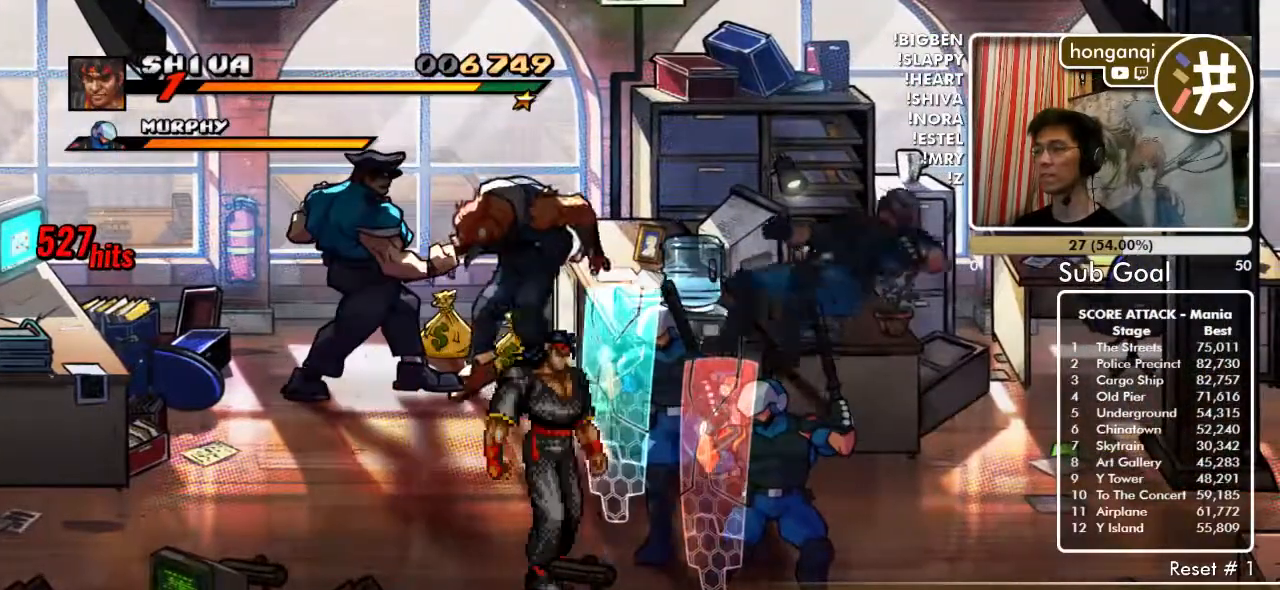
{"buttons": ["A"], "events": [[50, "B", "down"], [300, "B", "up"], [433, "A", "down"]]}
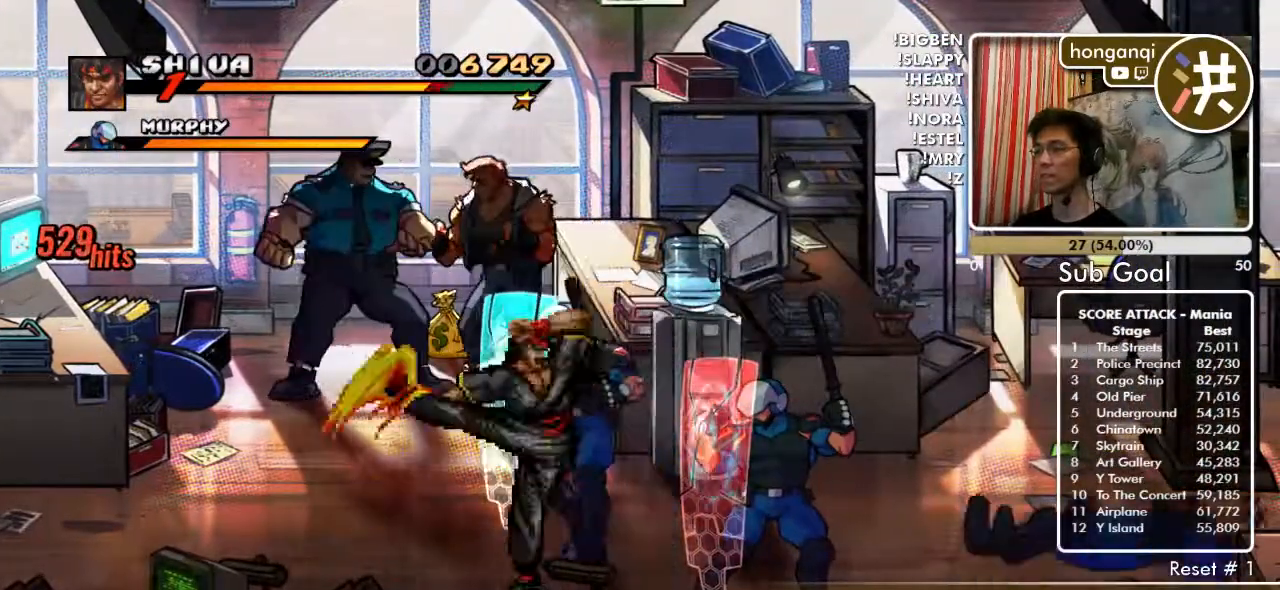
{"buttons": ["DPAD_RIGHT"], "events": [[50, "A", "up"], [400, "DPAD_RIGHT", "down"]]}
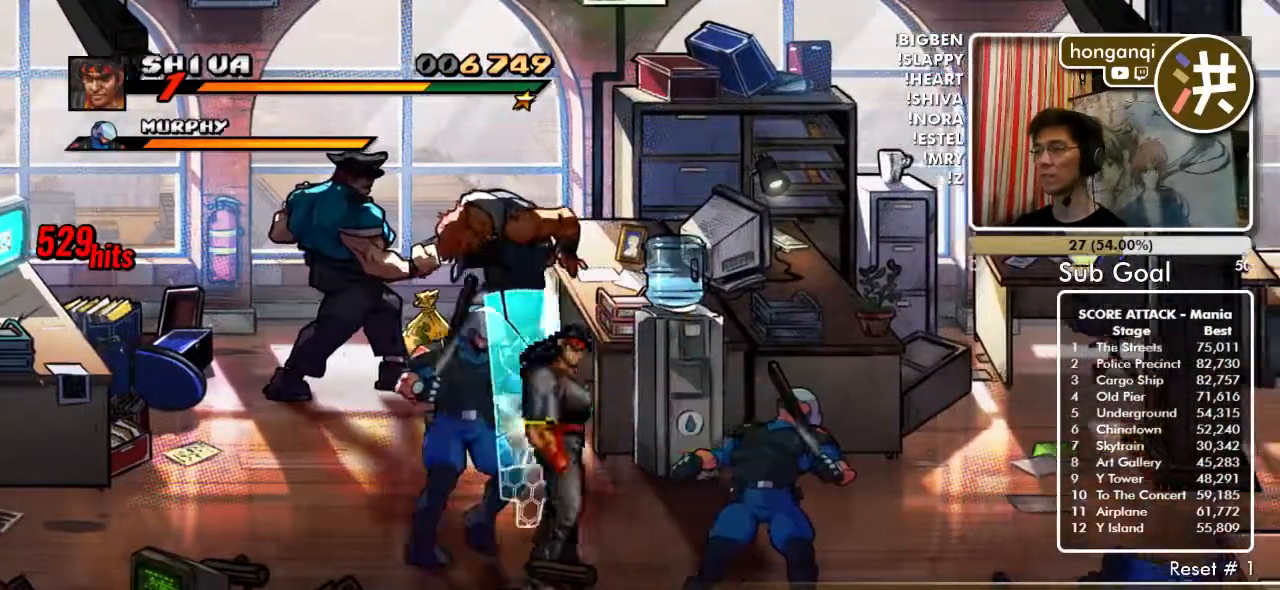
{"buttons": ["DPAD_RIGHT"], "events": [[17, "B", "down"], [100, "B", "up"], [200, "B", "down"], [267, "B", "up"]]}
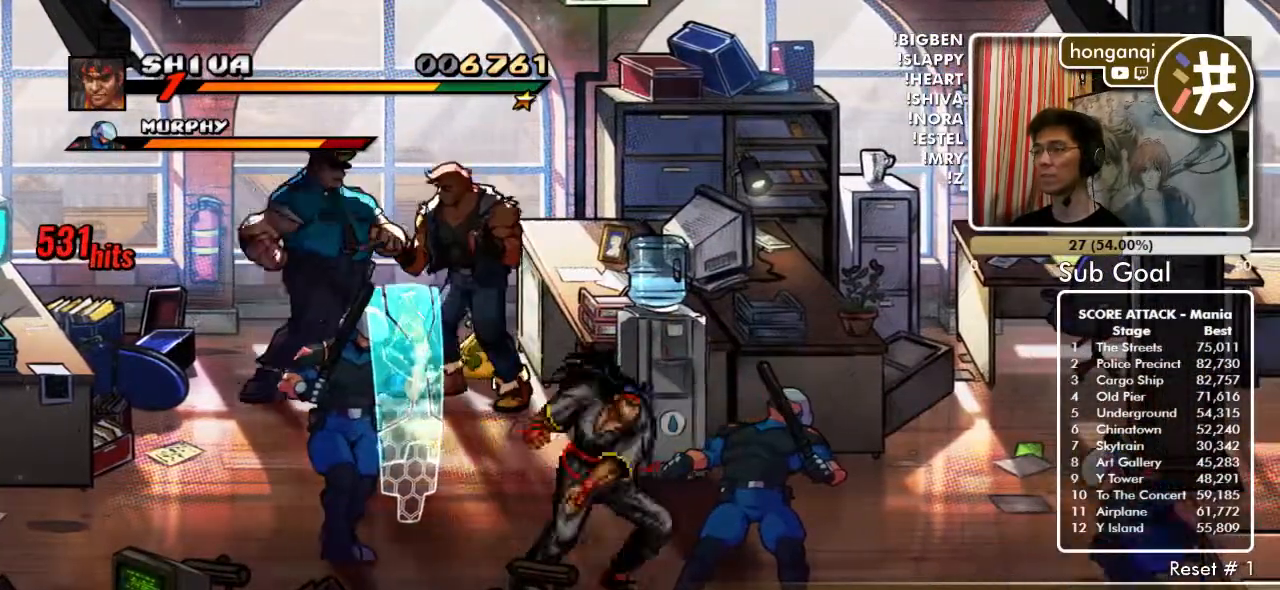
{"buttons": ["DPAD_RIGHT"], "events": [[167, "B", "down"], [233, "B", "up"]]}
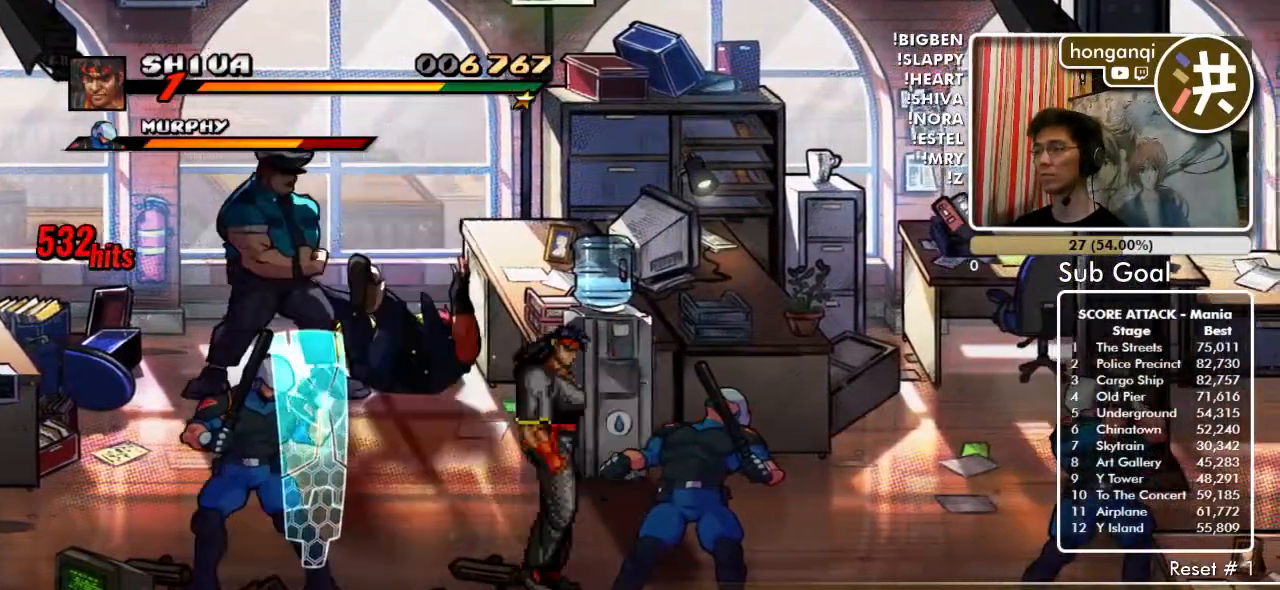
{"buttons": [], "events": [[283, "C", "down"], [417, "C", "up"], [450, "DPAD_RIGHT", "up"]]}